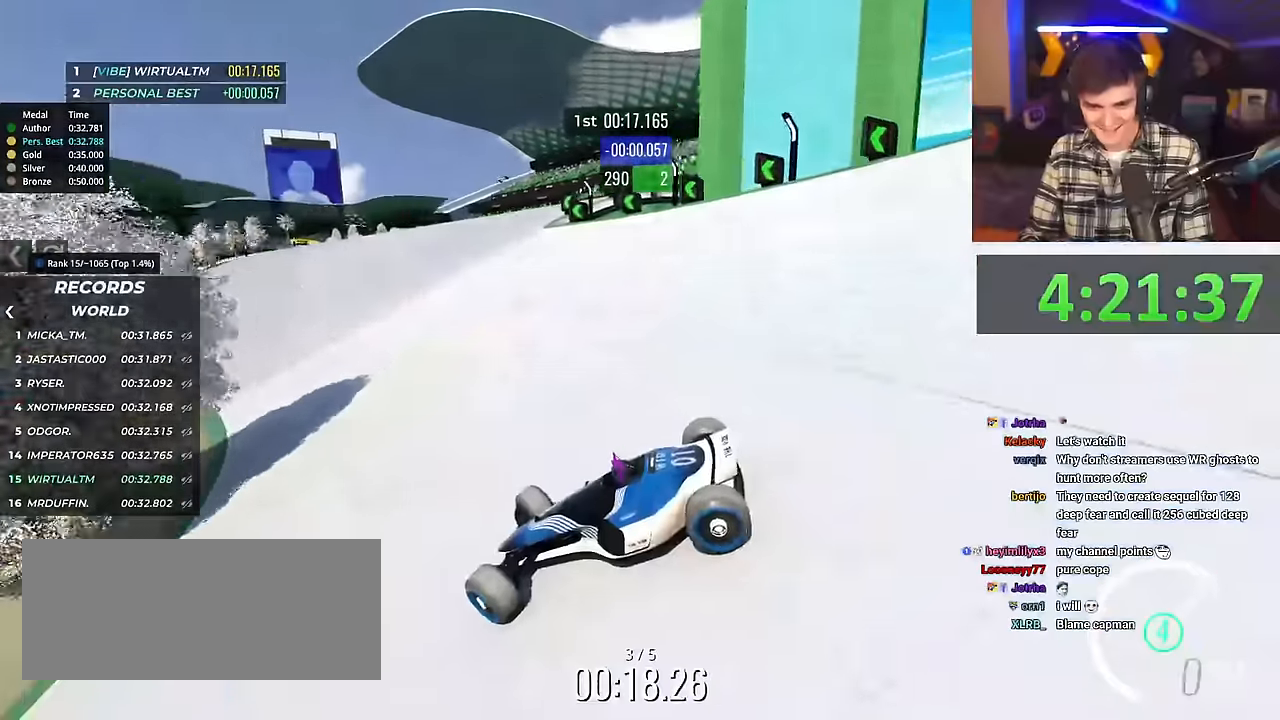
Gameplay with keyboard; each line is a JSON object with the keys held at the frame after it. "events" lists presses ("down") and releases ("up") of "brake", "down", "left", "right" and "up" between this image and that frame as [ms after this image, input, new state], when the widget could be followed in between. No other keys are recorded. Mouse input is not recorded. Key names are as the overlay labels them; some are game actions (e.g. jump) rather than physical keys.
{"keys": ["right", "up"], "events": []}
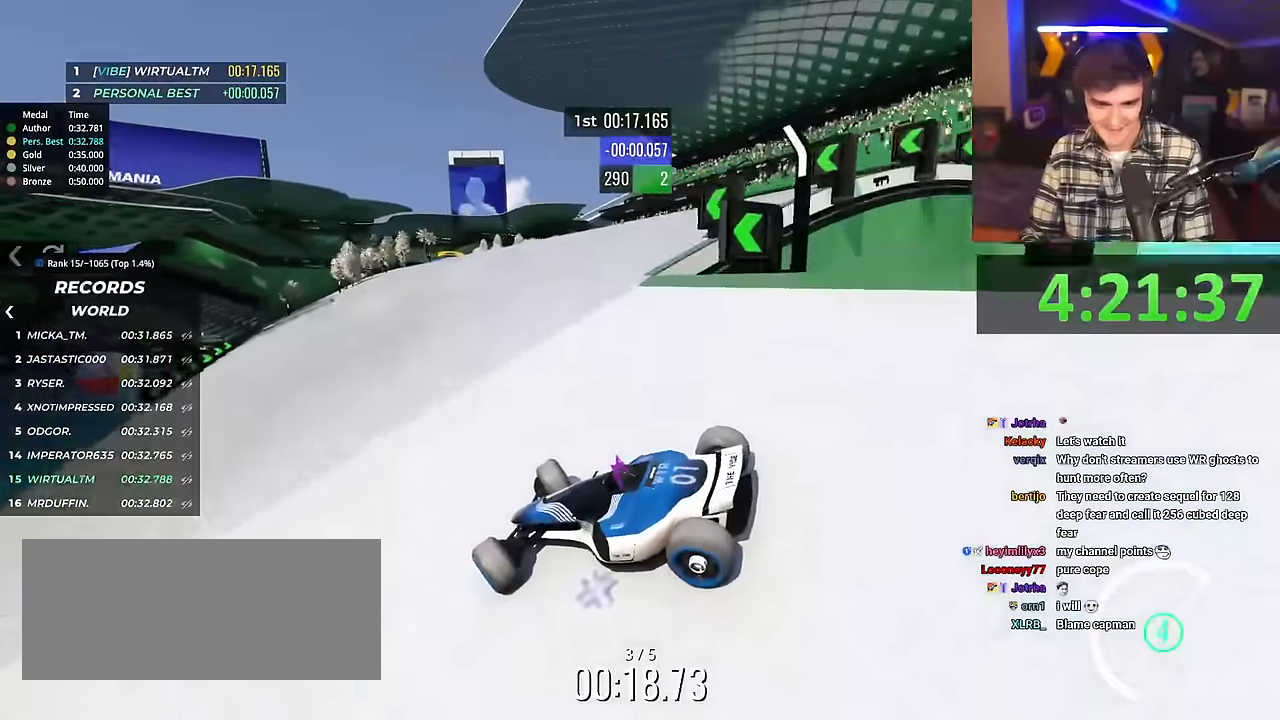
{"keys": ["right", "up"], "events": []}
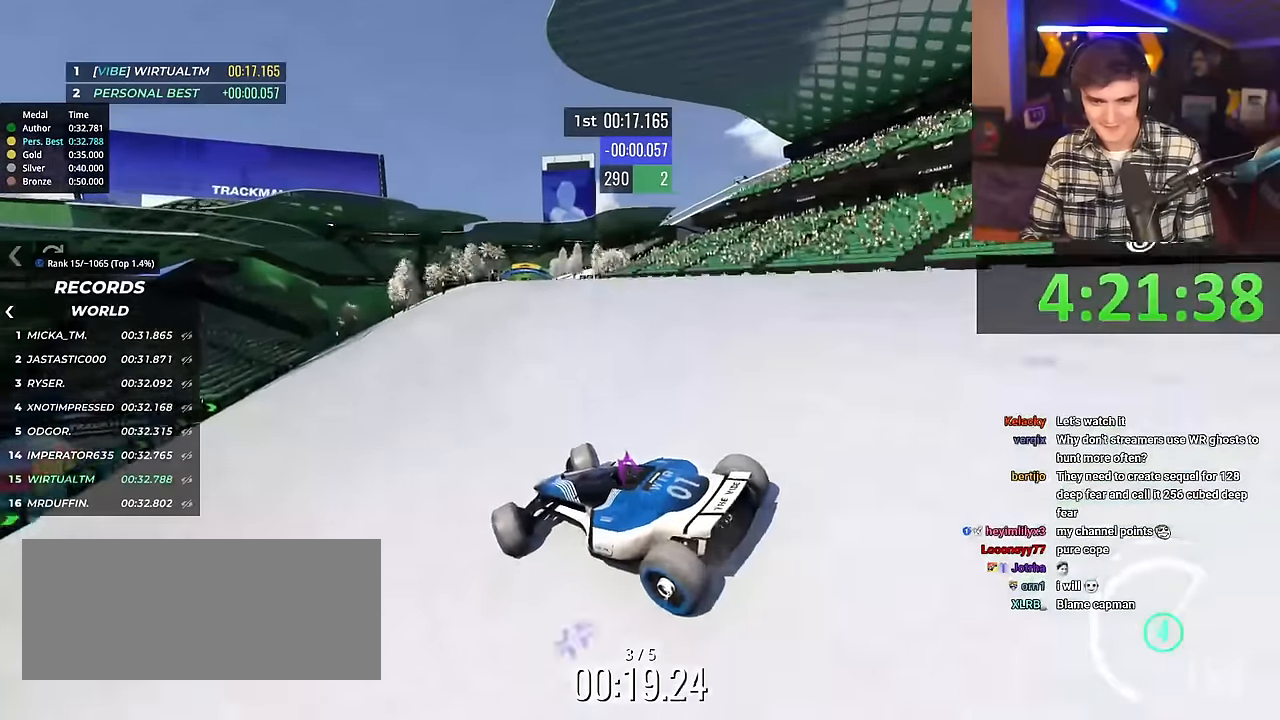
{"keys": ["left", "up"], "events": [[234, "right", "up"], [467, "left", "down"]]}
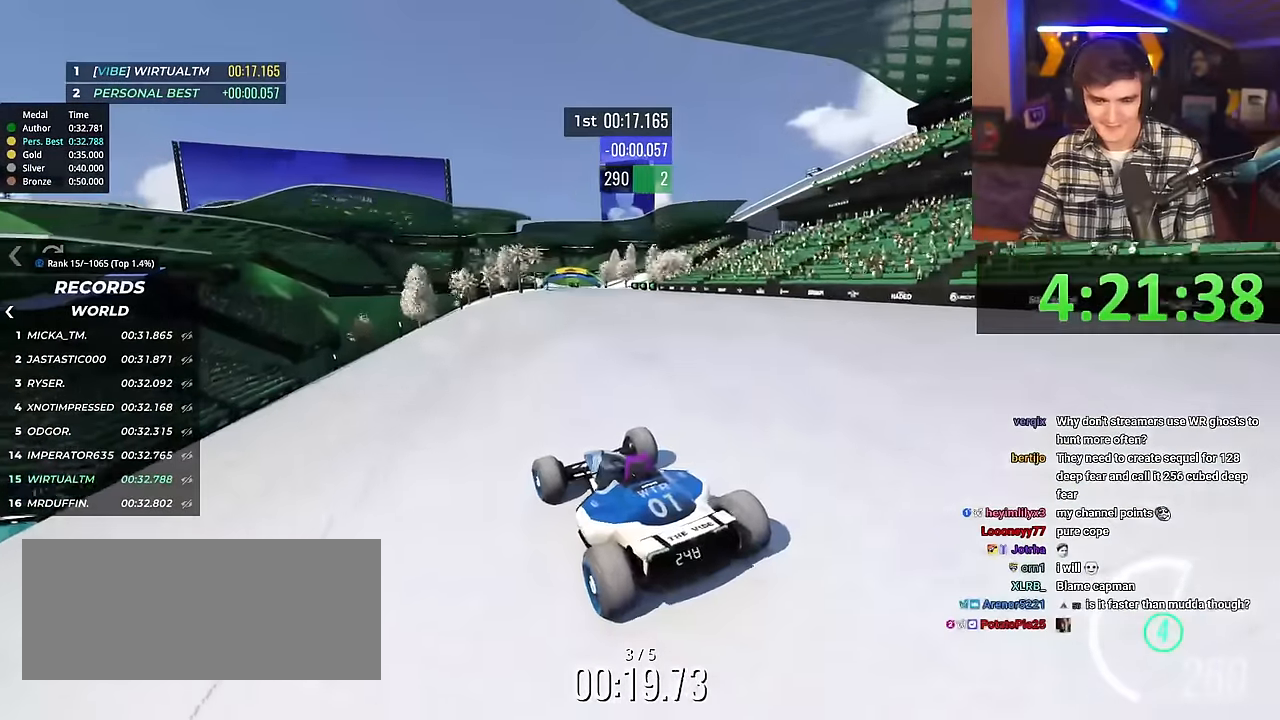
{"keys": ["up"], "events": [[66, "left", "up"], [300, "left", "down"], [400, "left", "up"]]}
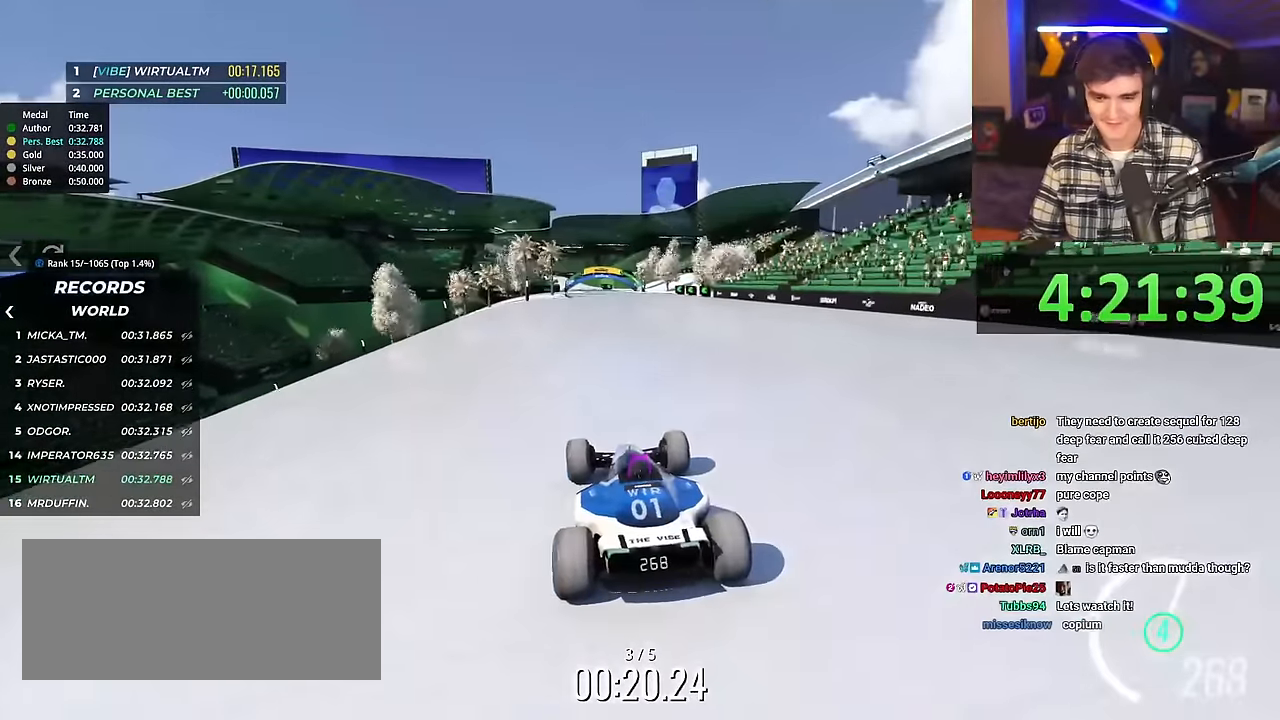
{"keys": ["up"], "events": []}
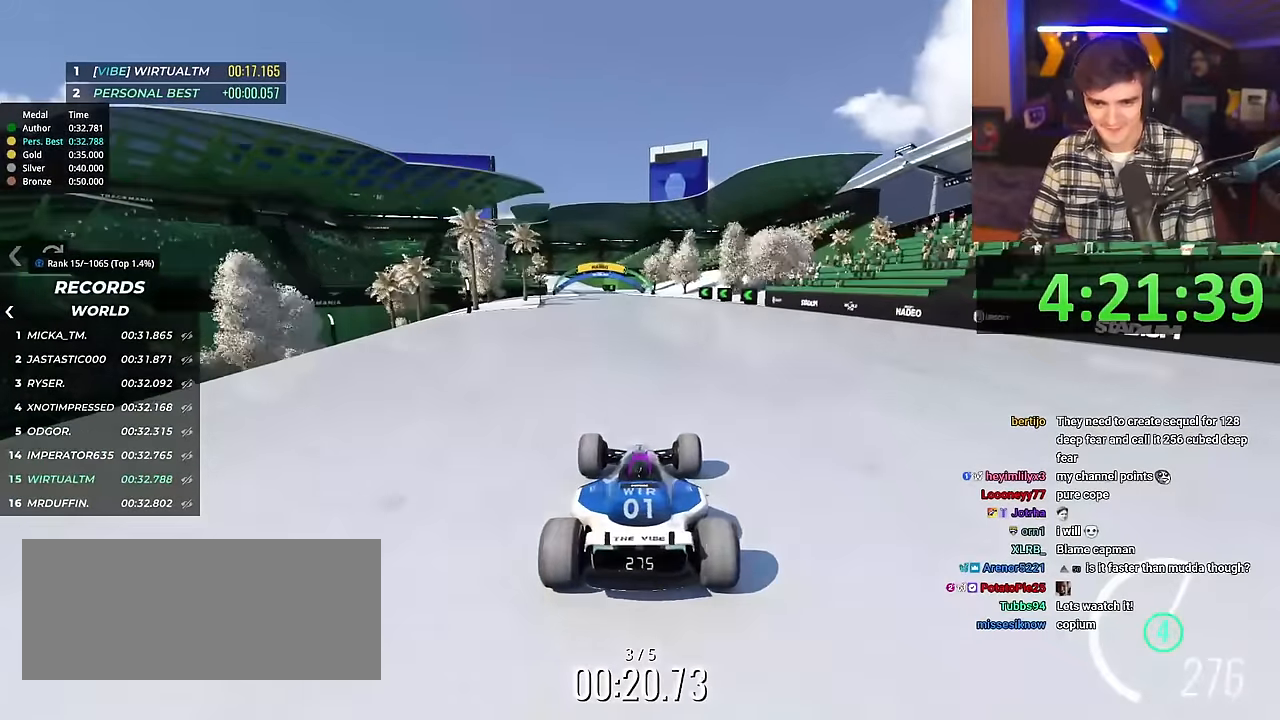
{"keys": ["up"], "events": [[283, "left", "down"], [383, "left", "up"]]}
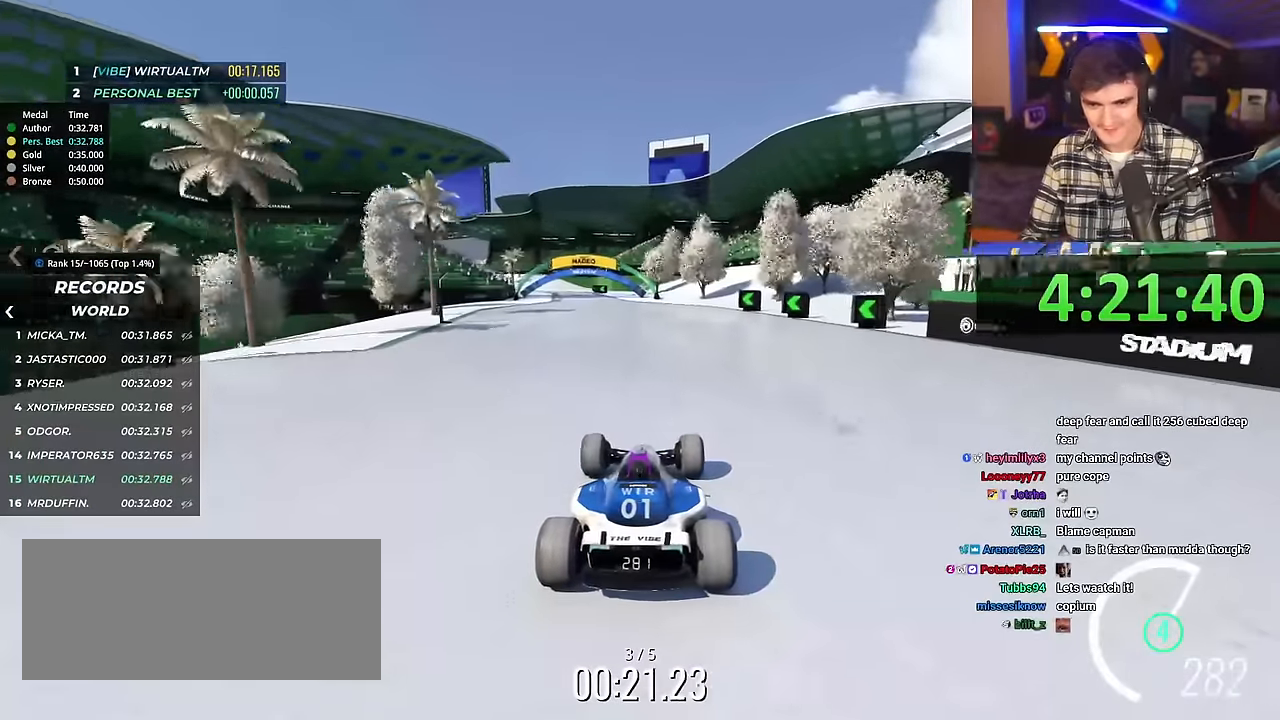
{"keys": ["left", "up"], "events": [[17, "left", "down"], [67, "left", "up"], [167, "left", "down"]]}
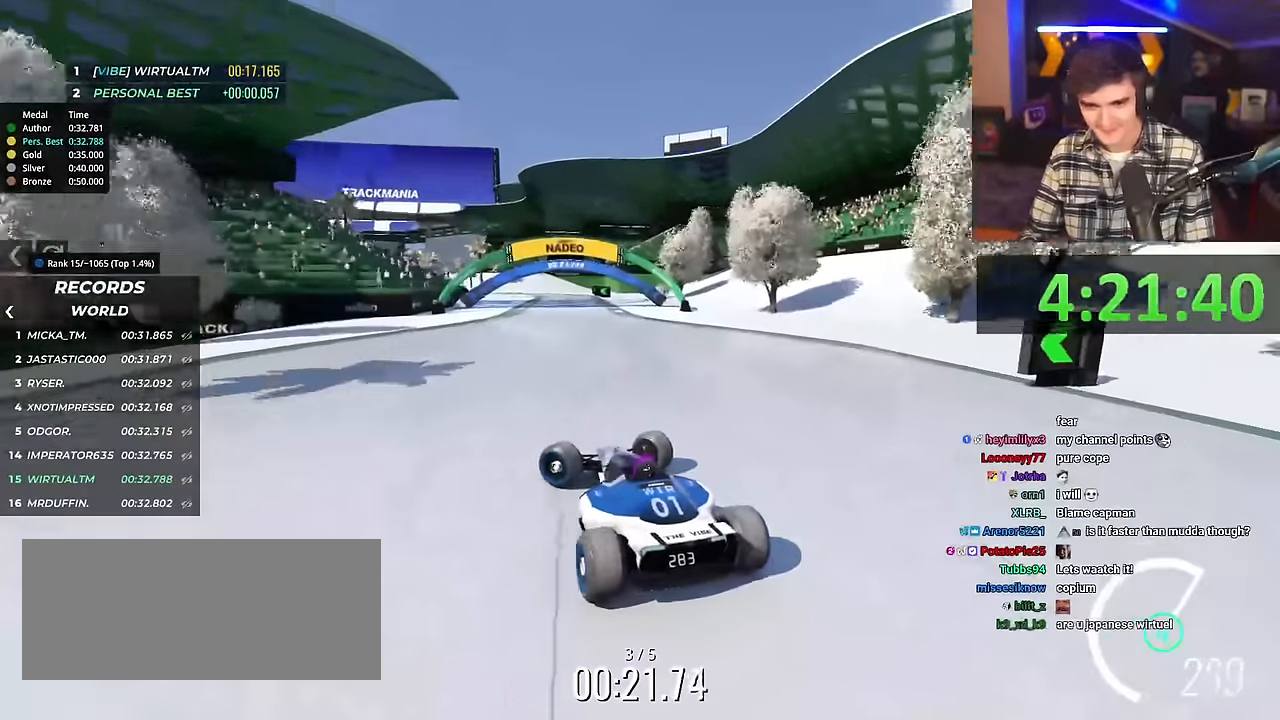
{"keys": ["right", "up"], "events": [[116, "up", "up"], [133, "left", "up"], [216, "right", "down"], [266, "up", "down"]]}
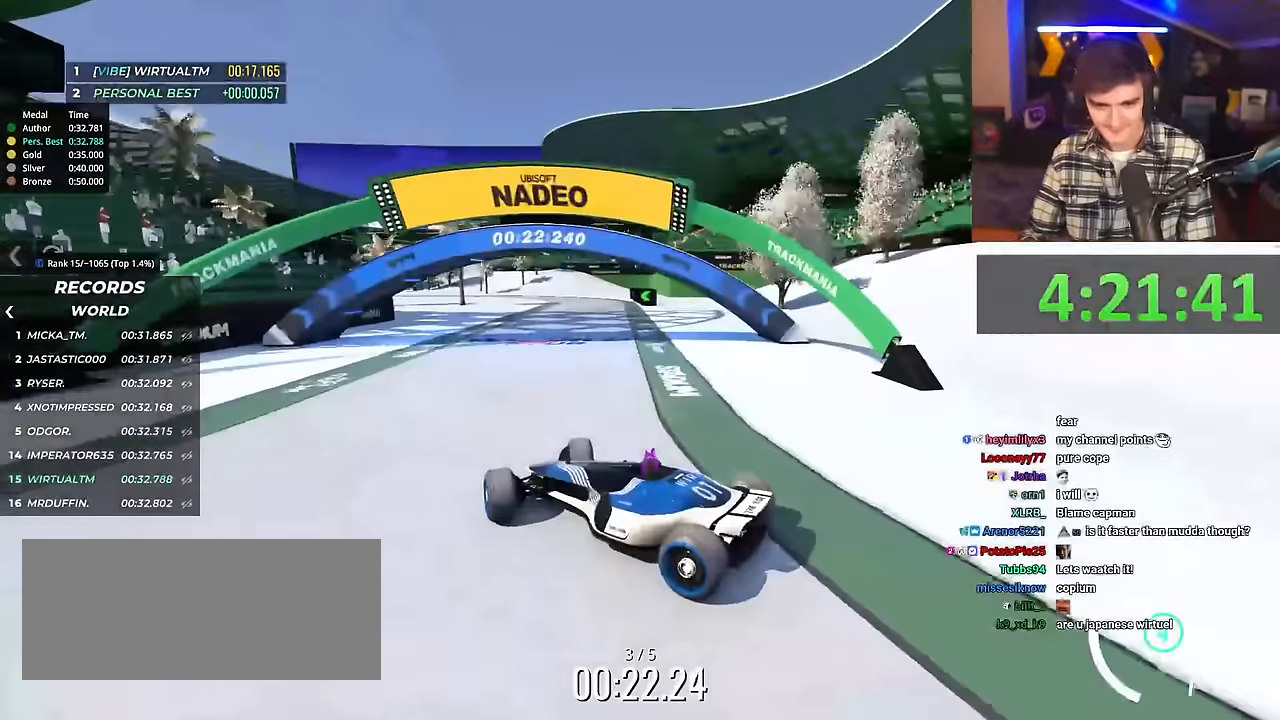
{"keys": ["right", "up"], "events": []}
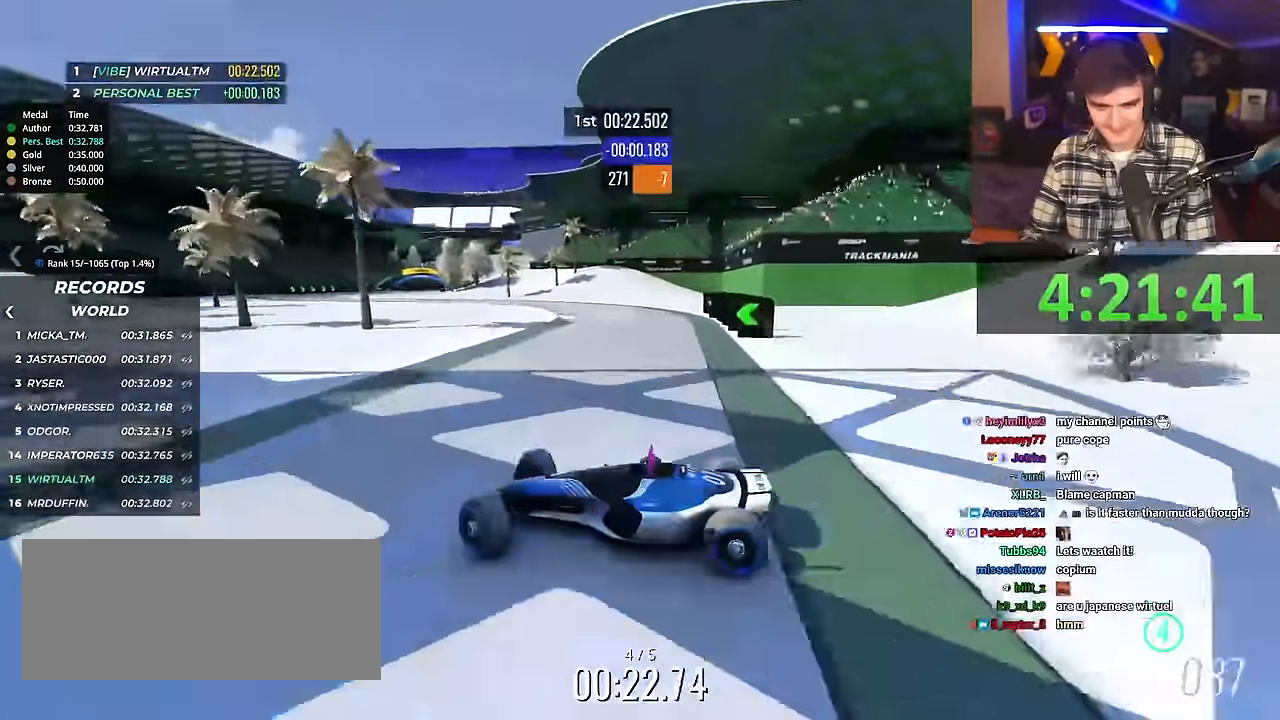
{"keys": ["right", "up"], "events": []}
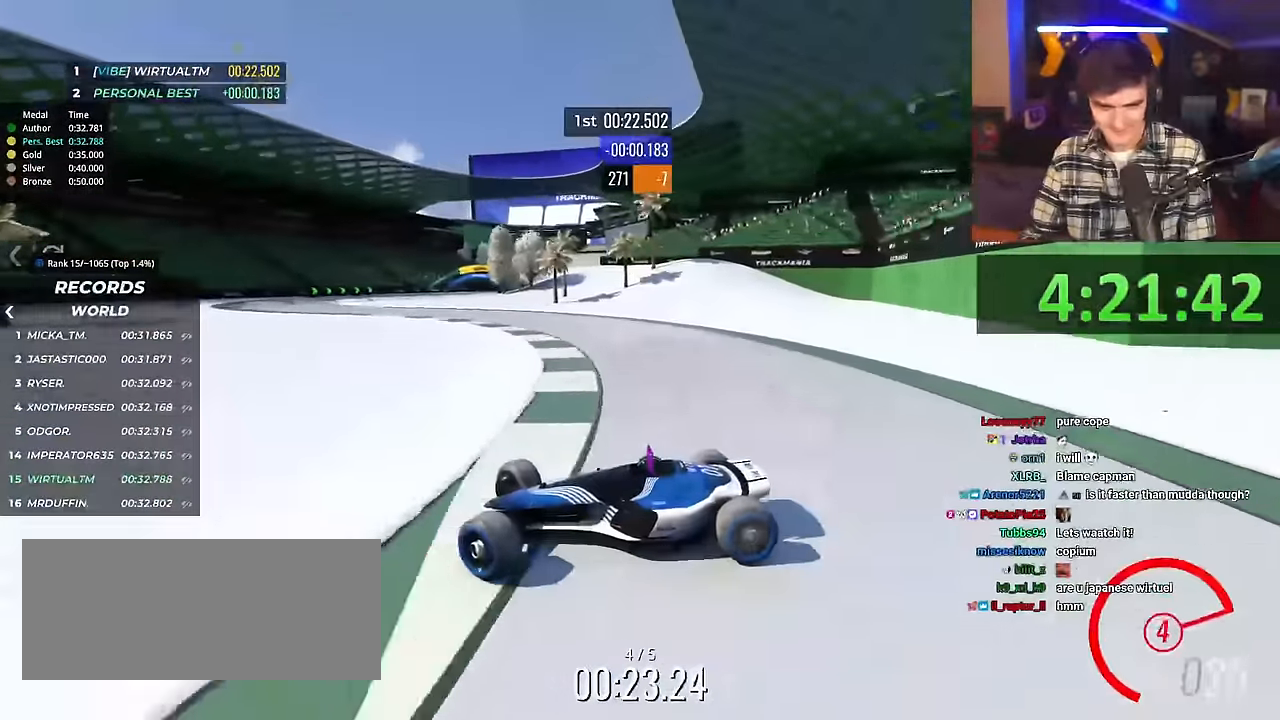
{"keys": ["right", "up"], "events": []}
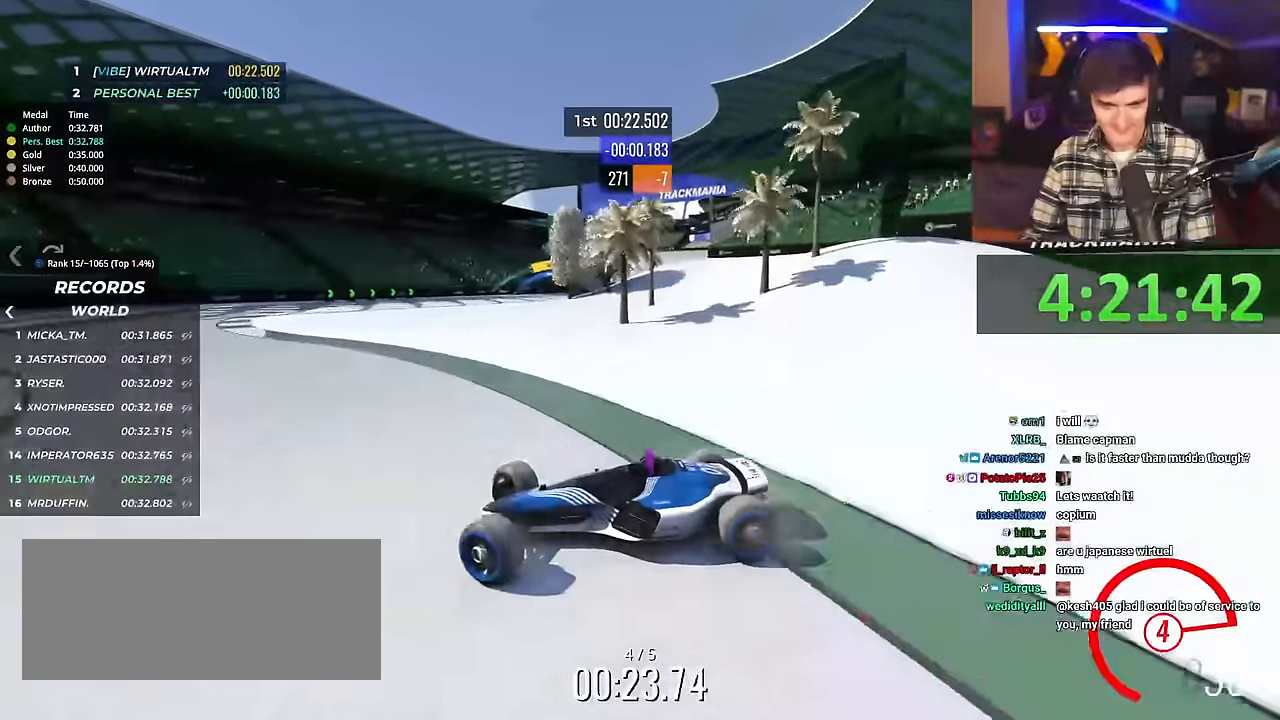
{"keys": ["right", "up"], "events": []}
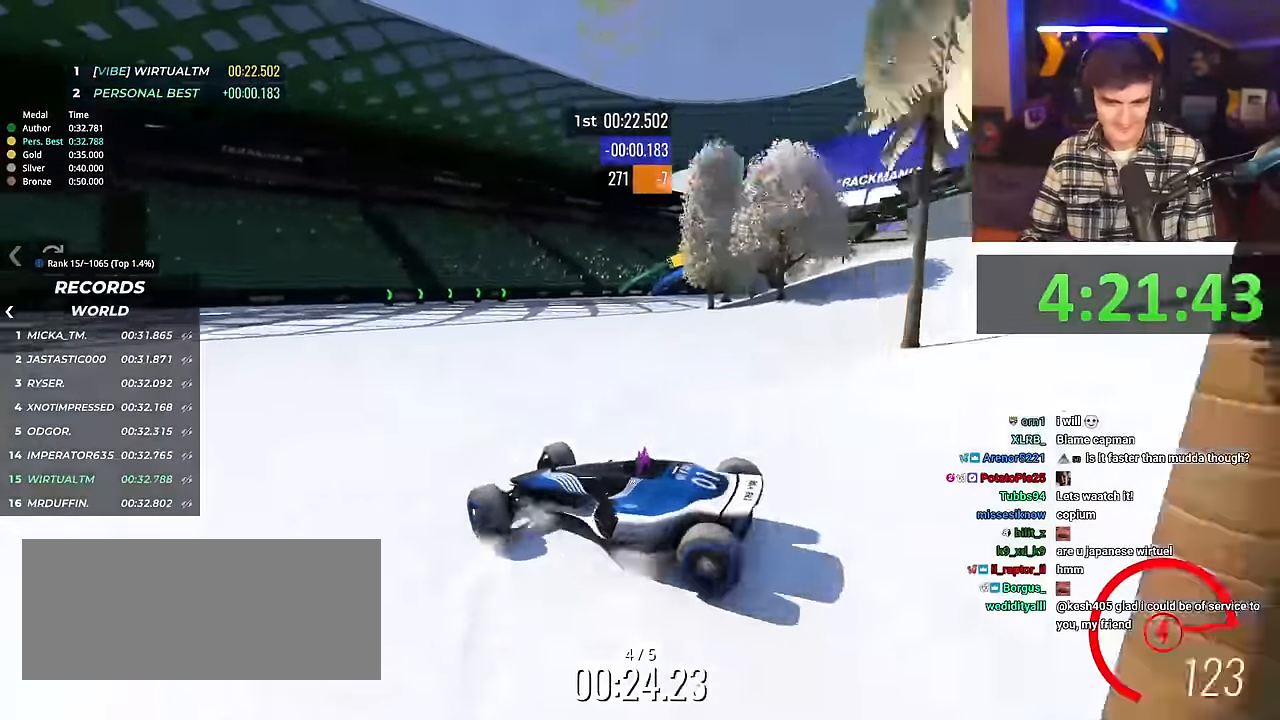
{"keys": ["up"], "events": [[484, "right", "up"]]}
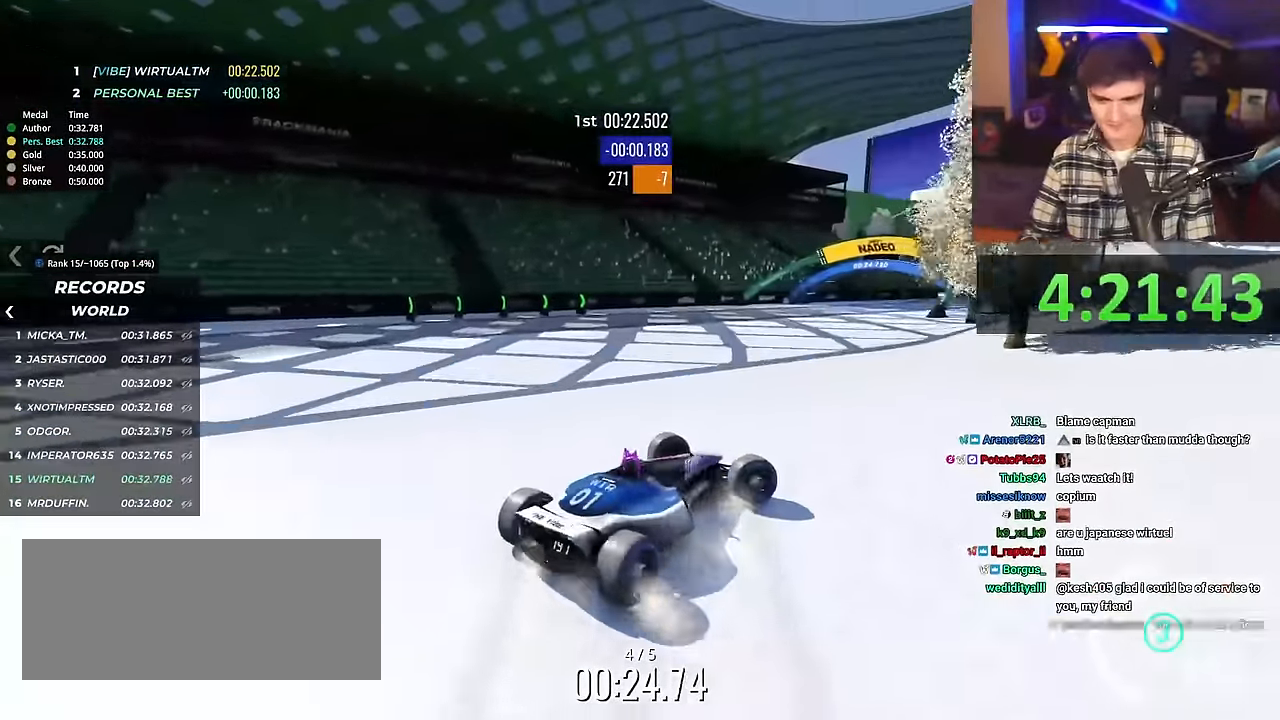
{"keys": ["left", "up"], "events": [[83, "left", "down"], [317, "up", "up"], [500, "up", "down"]]}
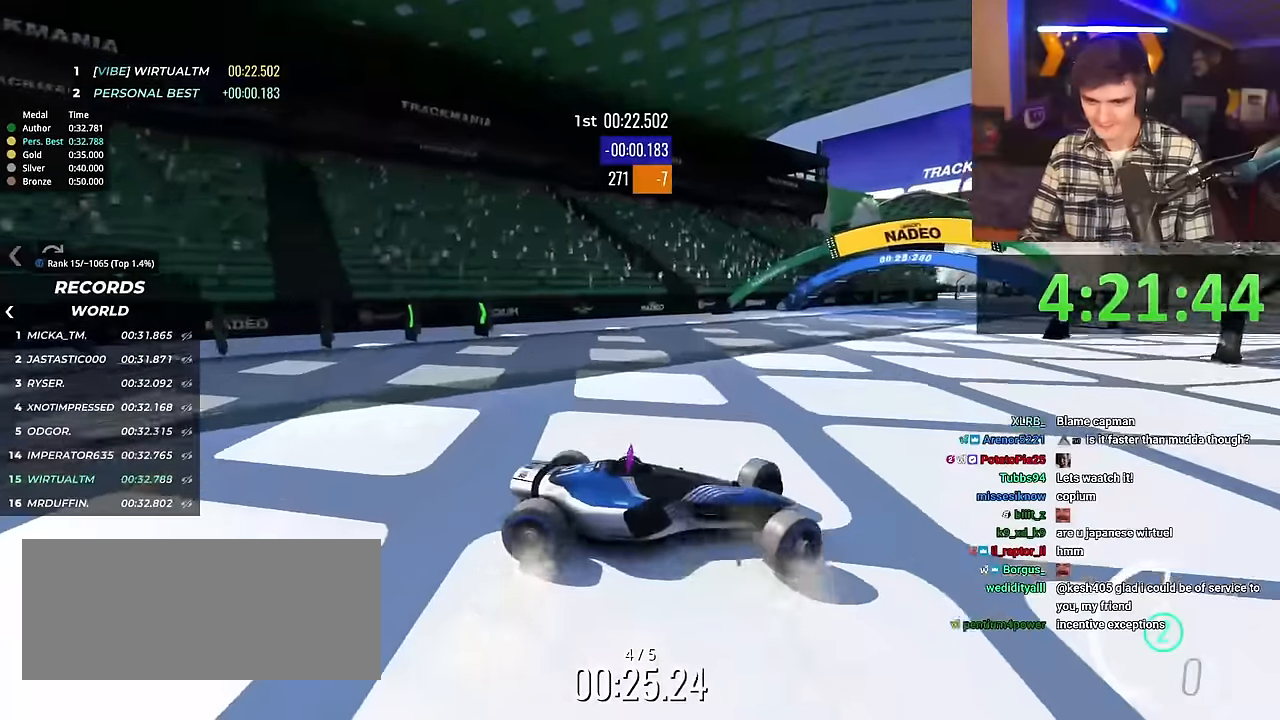
{"keys": ["left", "up"], "events": [[100, "up", "up"], [184, "up", "down"]]}
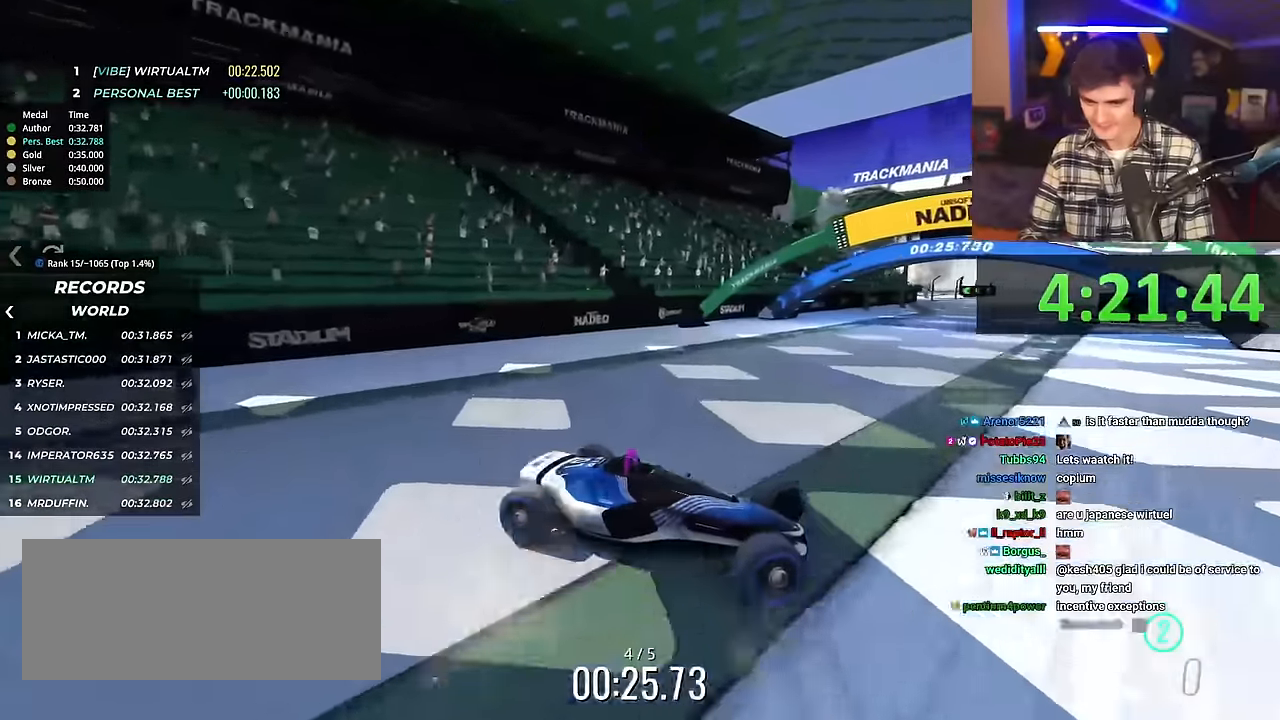
{"keys": ["left"], "events": [[433, "up", "up"]]}
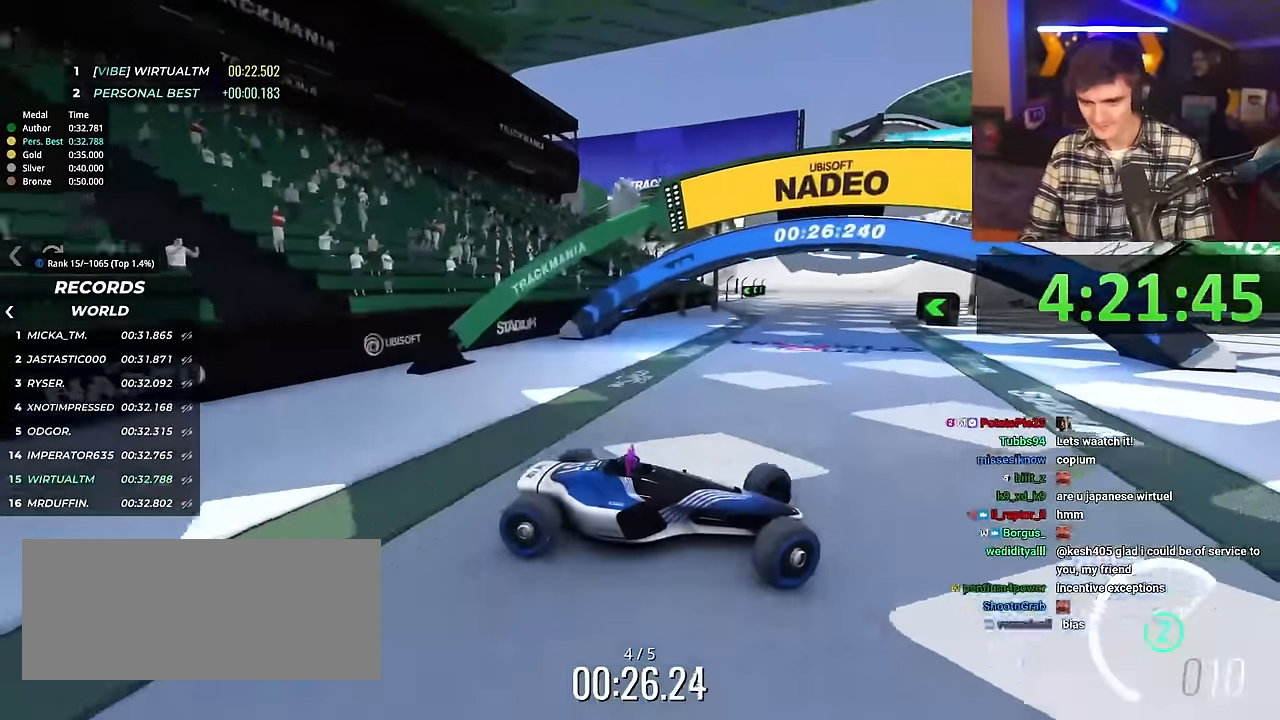
{"keys": ["left", "up"], "events": [[117, "up", "down"]]}
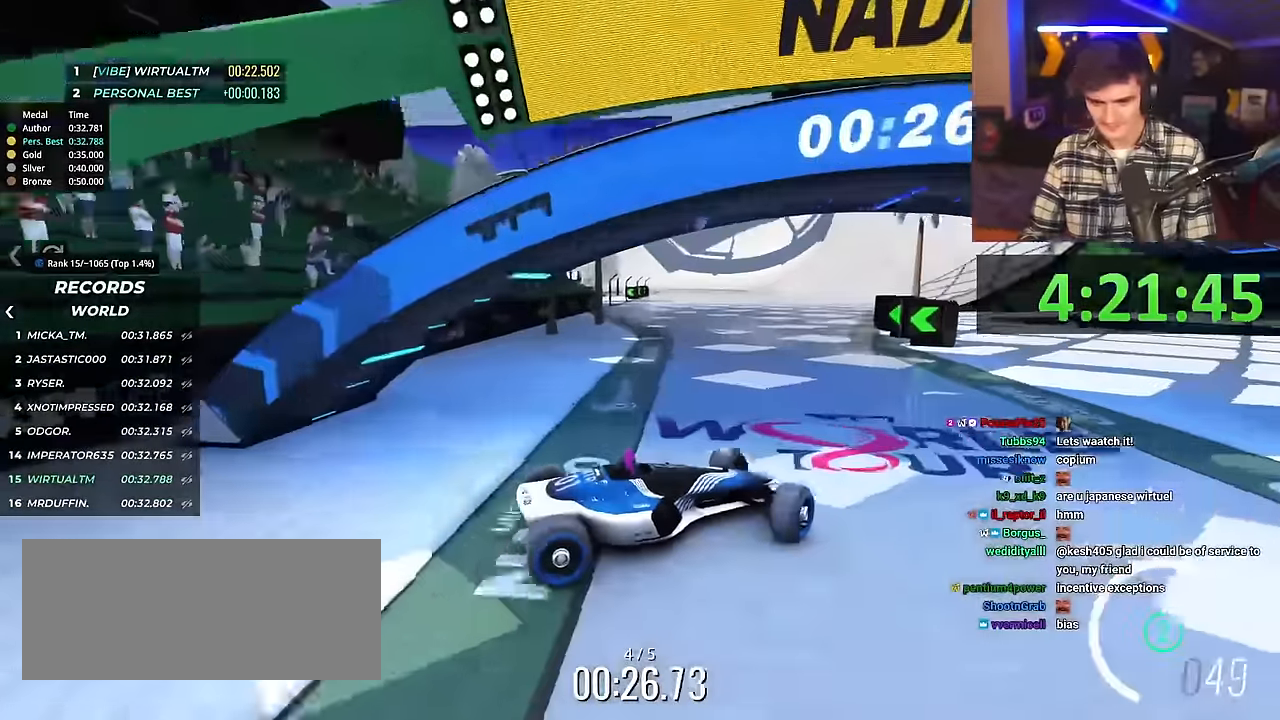
{"keys": ["left", "up"], "events": []}
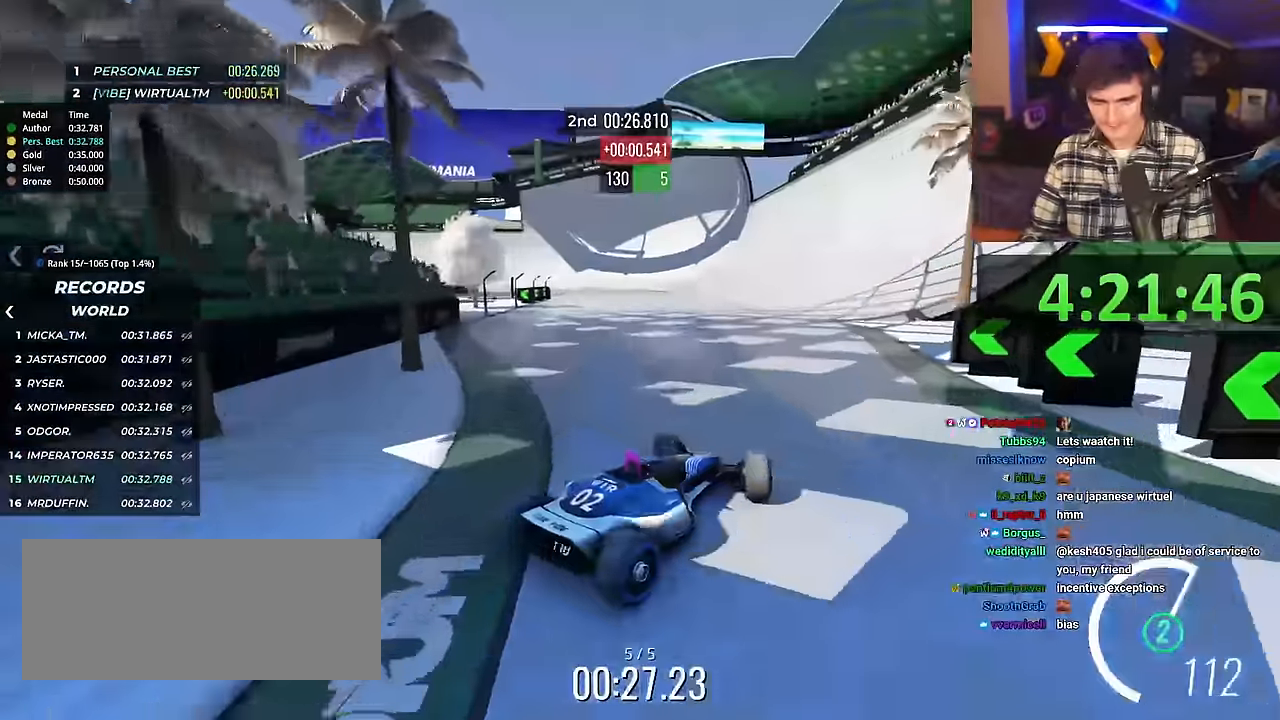
{"keys": ["right", "up"], "events": [[117, "left", "up"], [501, "right", "down"]]}
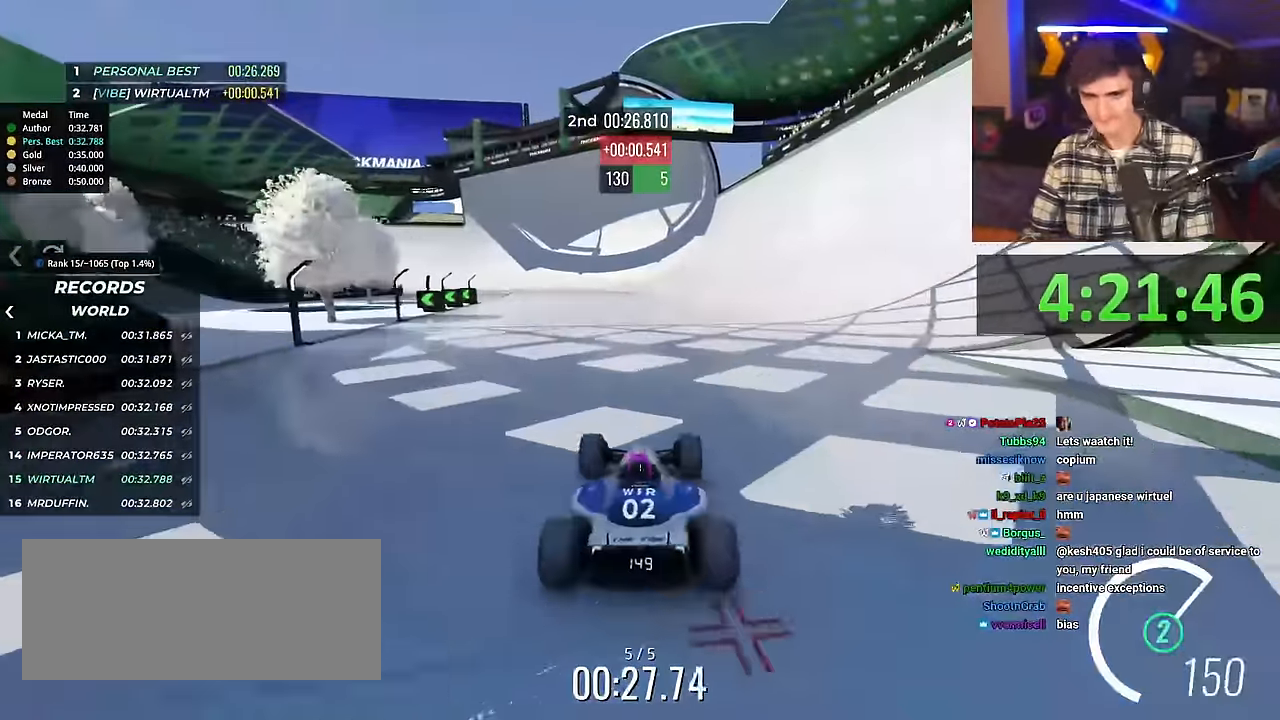
{"keys": ["left", "up"], "events": [[266, "right", "up"], [367, "left", "down"]]}
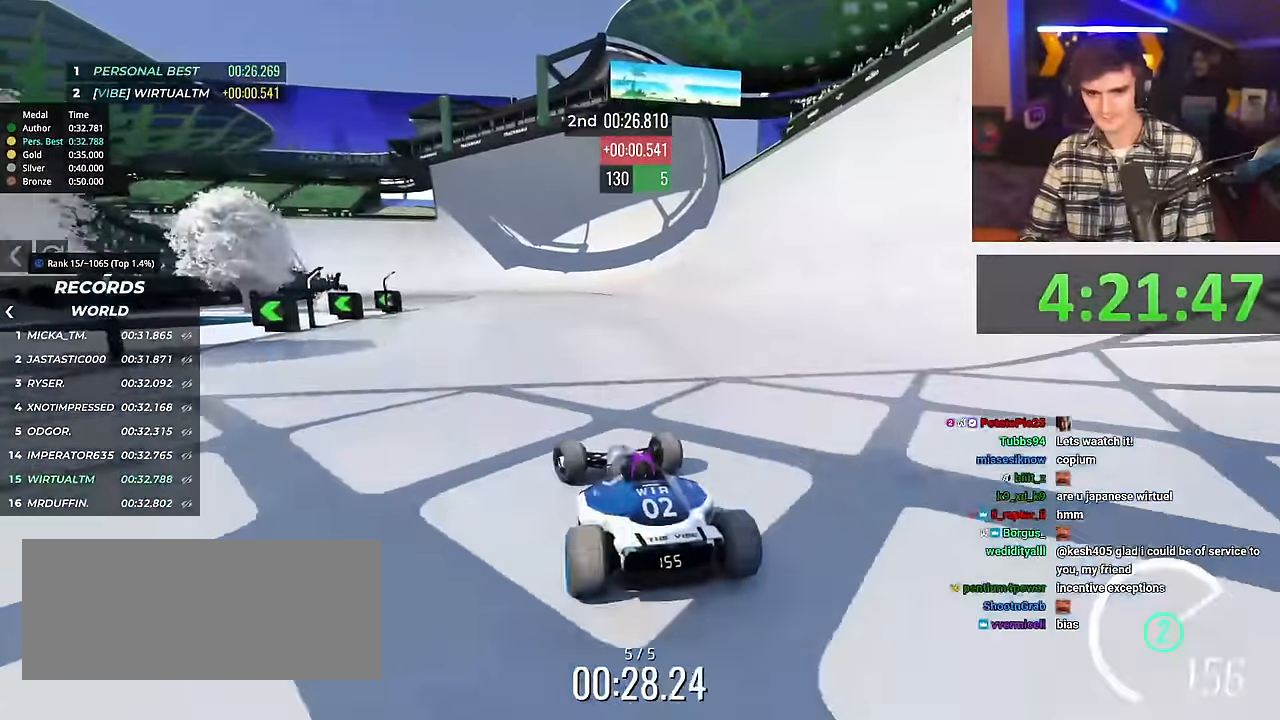
{"keys": ["right", "up"], "events": [[334, "left", "up"], [484, "right", "down"]]}
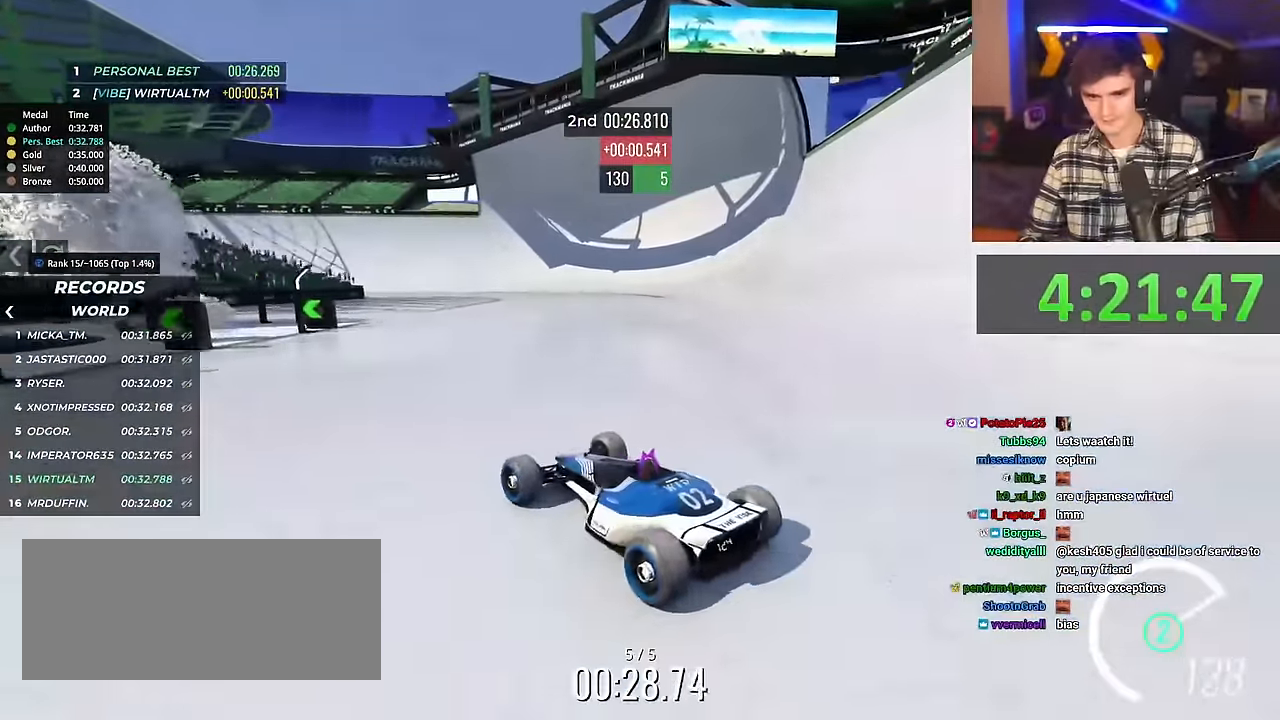
{"keys": ["right", "up"], "events": []}
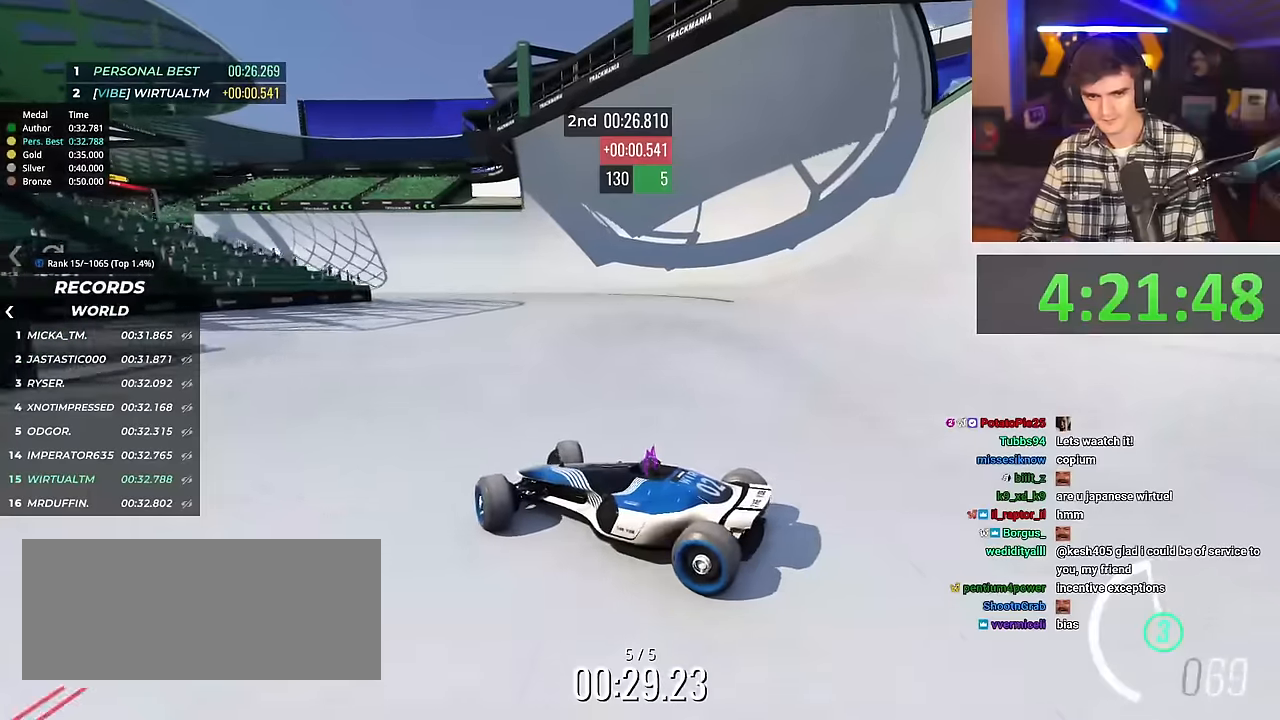
{"keys": ["right", "up"], "events": [[317, "brake", "down"], [367, "brake", "up"]]}
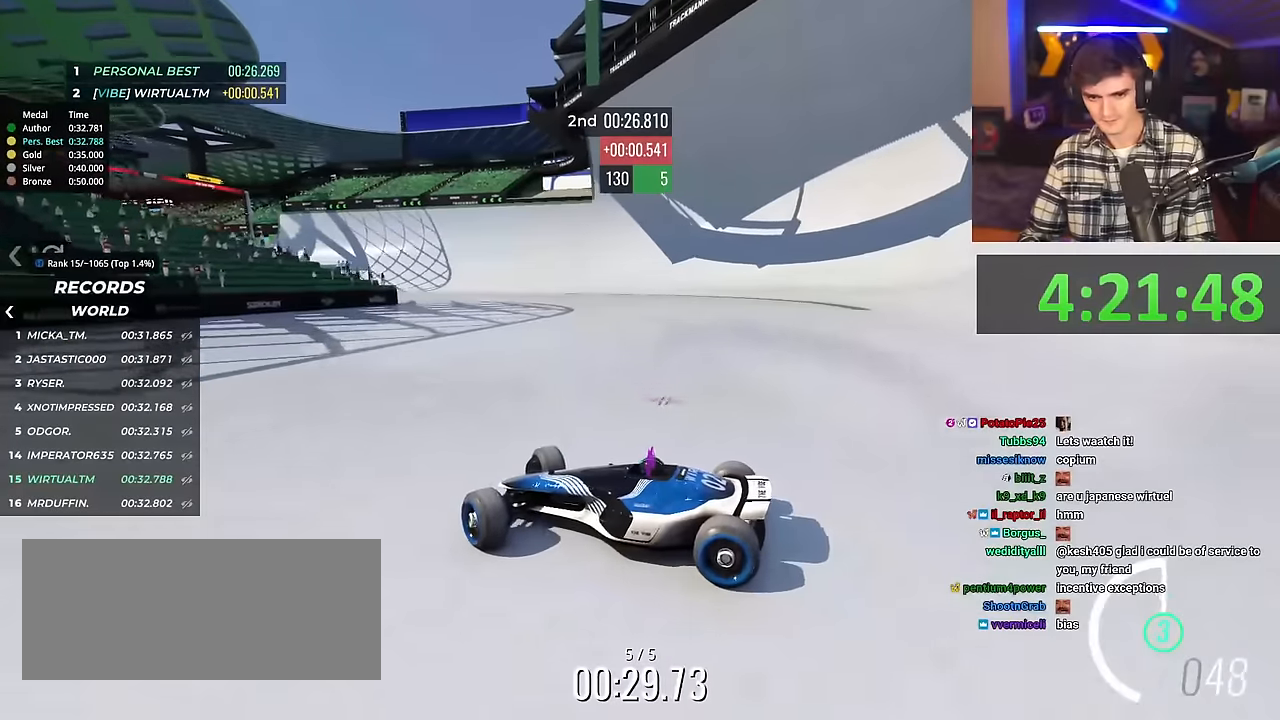
{"keys": ["right", "up"], "events": []}
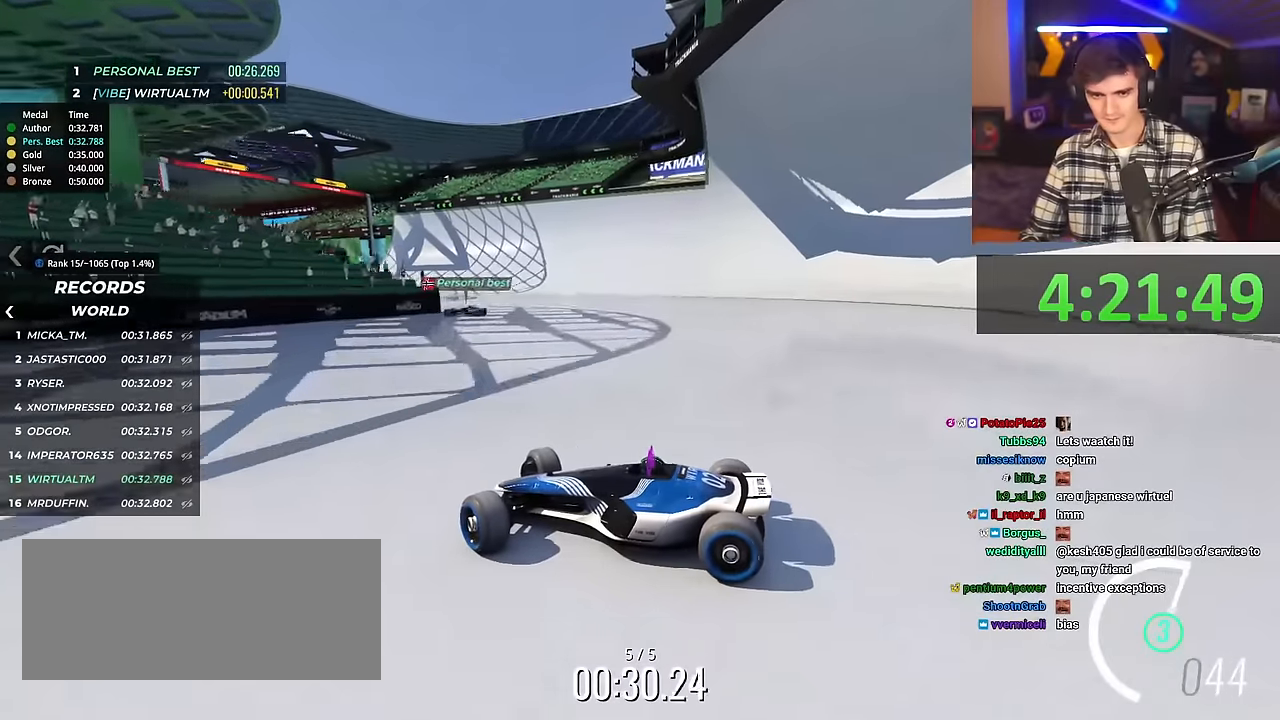
{"keys": ["right", "up"], "events": [[150, "brake", "down"], [250, "brake", "up"]]}
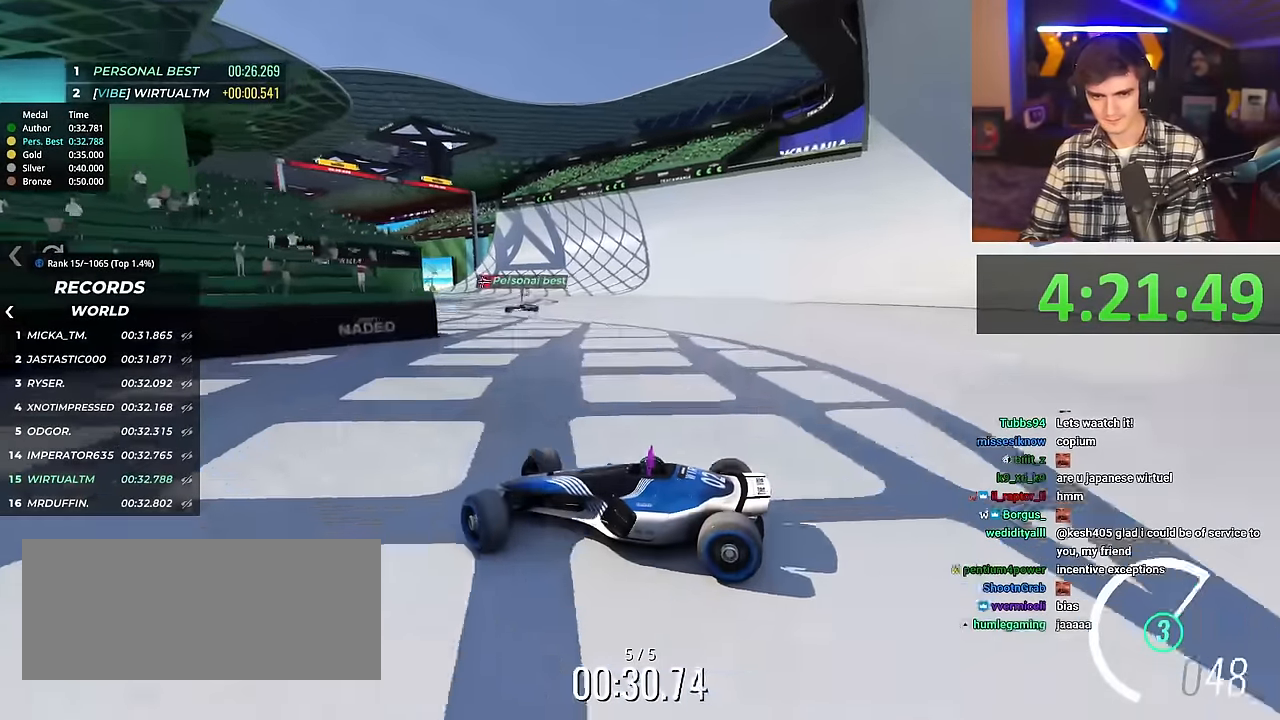
{"keys": ["right", "up"], "events": [[116, "brake", "down"], [166, "brake", "up"]]}
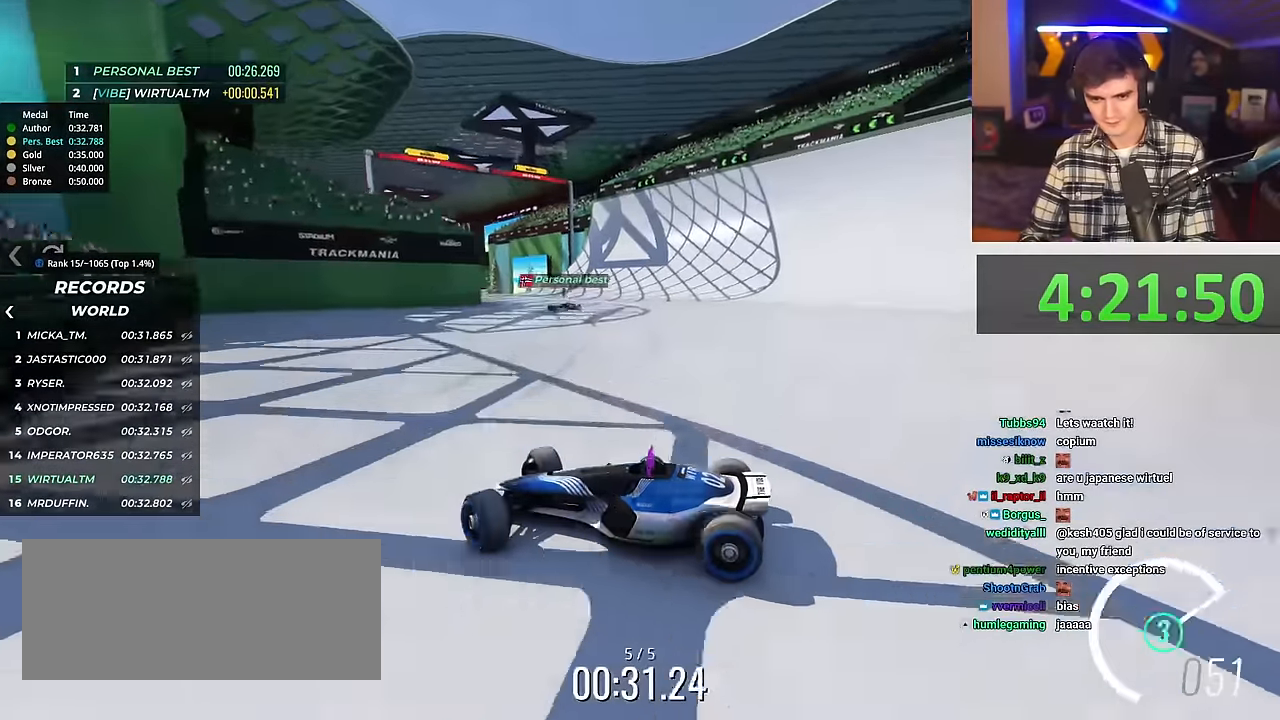
{"keys": ["right", "up"], "events": []}
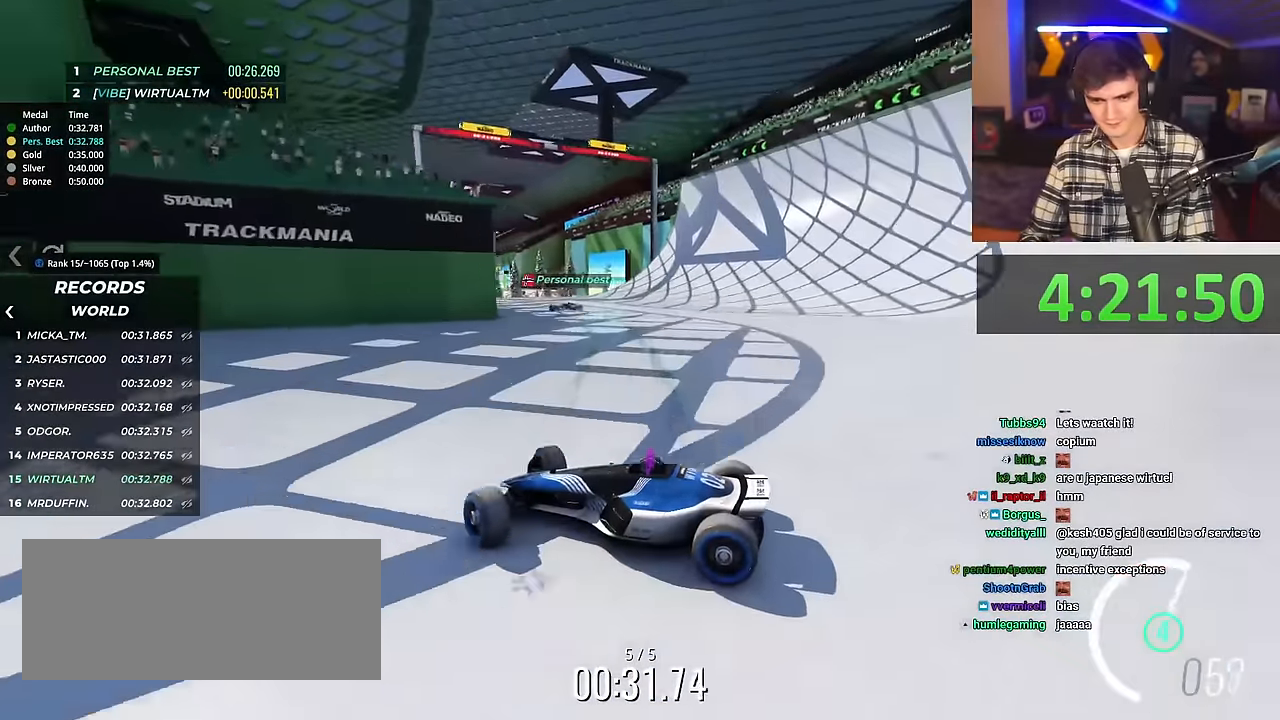
{"keys": ["right", "up"], "events": []}
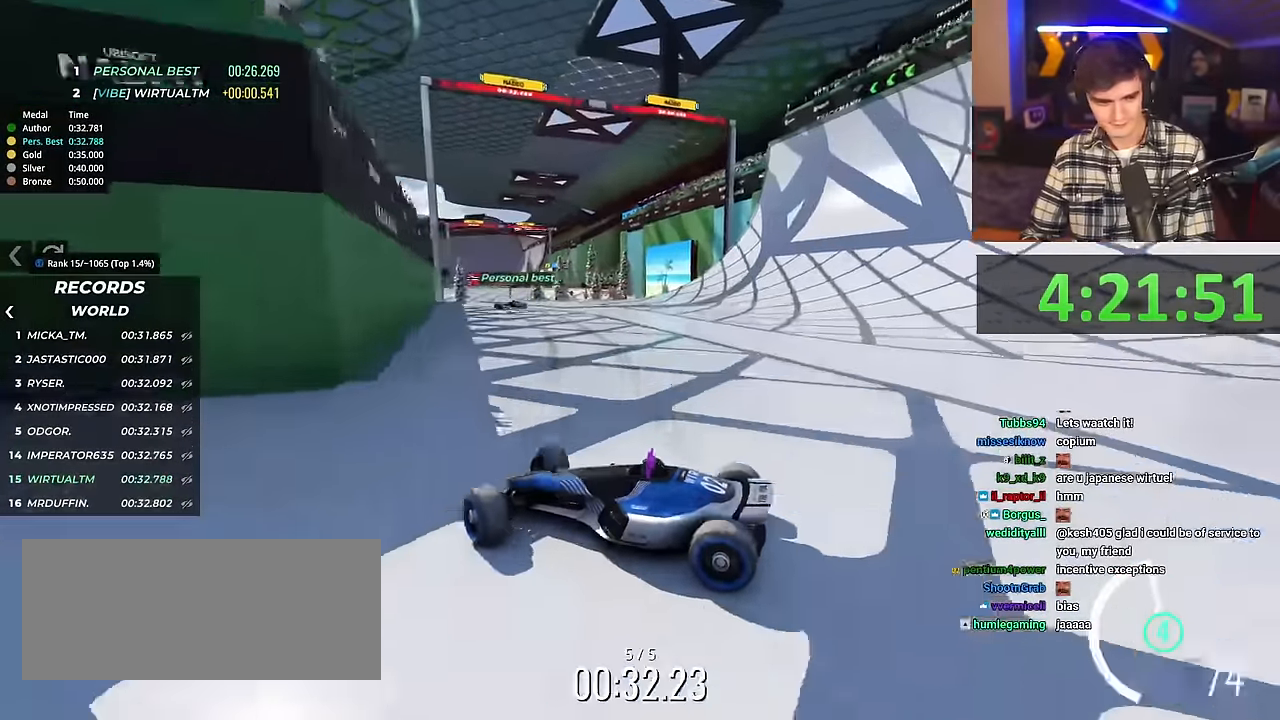
{"keys": ["right", "up"], "events": []}
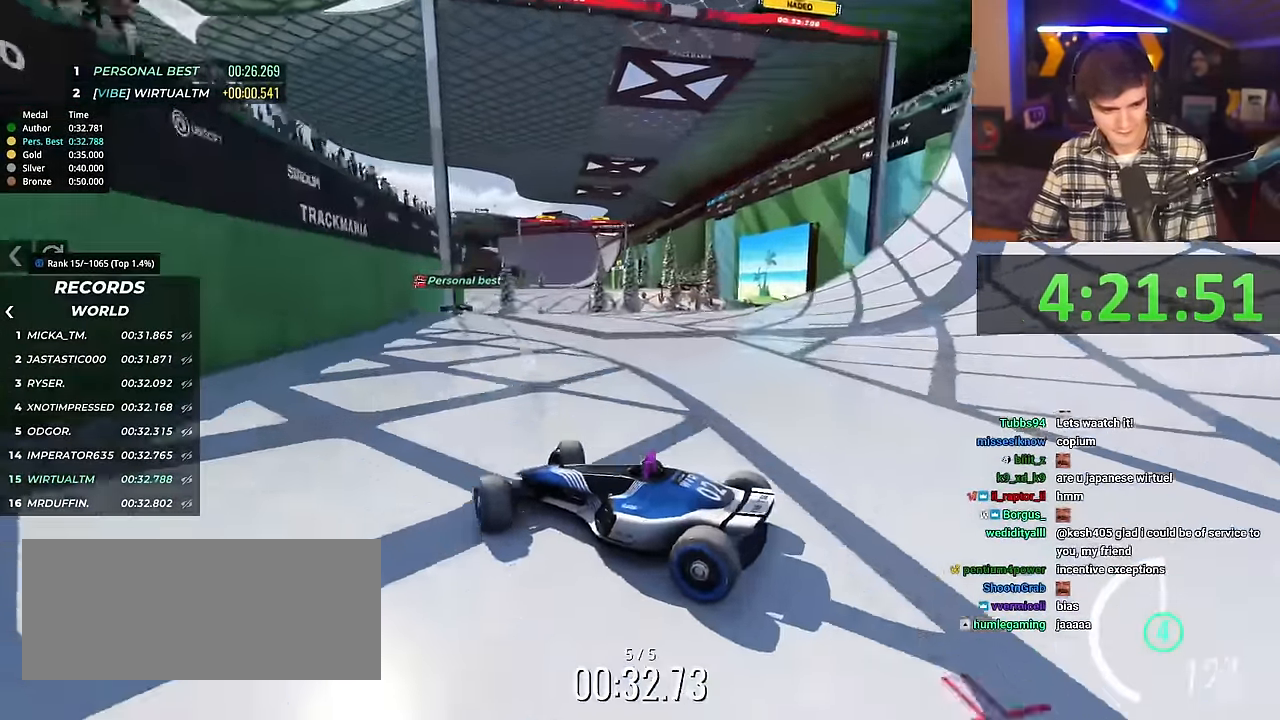
{"keys": ["right", "up"], "events": []}
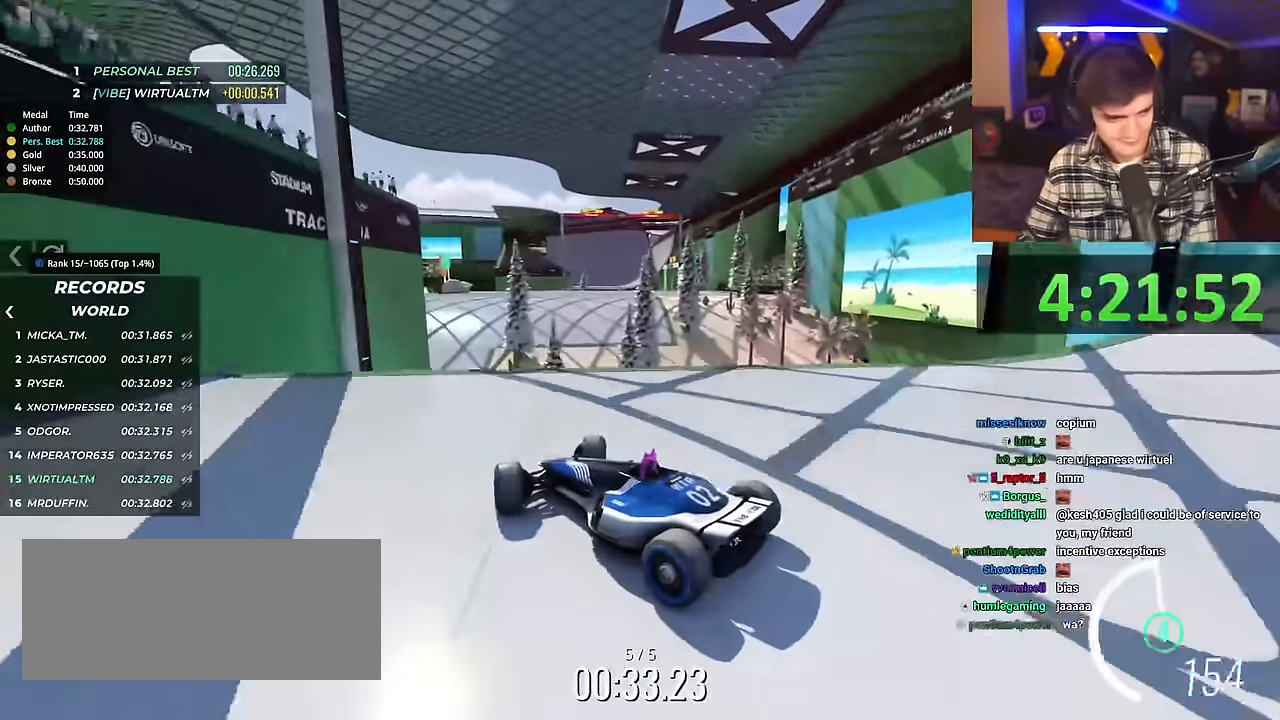
{"keys": [], "events": [[484, "right", "up"], [484, "up", "up"]]}